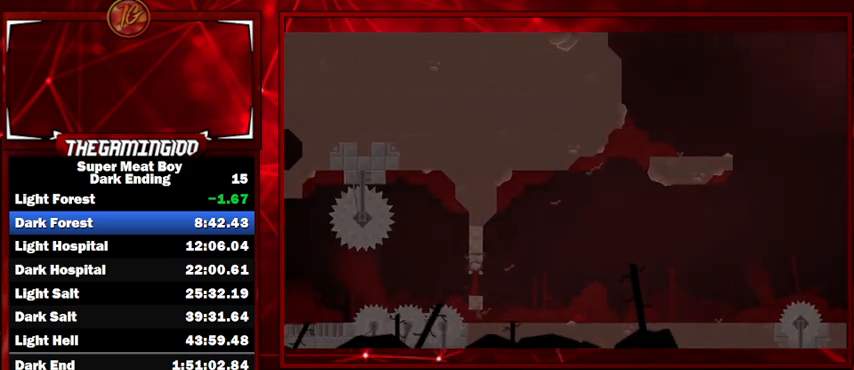
Gameplay with keyboard; each line is a JSON object with the keys held at the frame after it. "events" lists presses ("down") and releases ("up") of "left", "p", "right", "shift" and "space" between this image and that frame as [ms after this image, input, new state], when the widget could be followed in between. No other keys are recorded. Mouse input is not recorded.
{"keys": ["right", "shift", "space"], "events": [[467, "space", "down"]]}
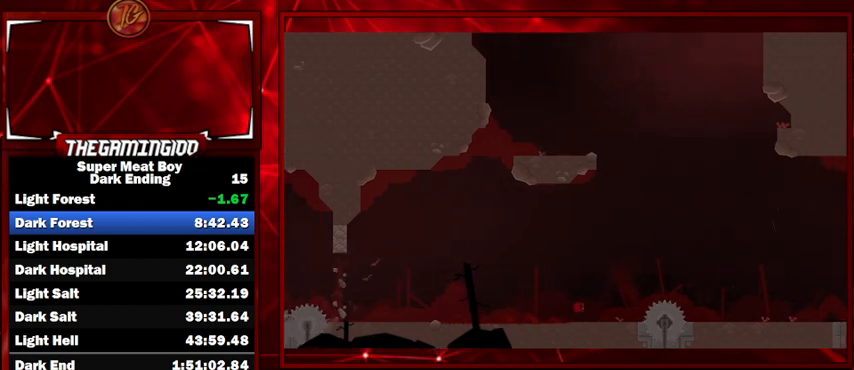
{"keys": ["right", "shift"], "events": [[267, "space", "up"]]}
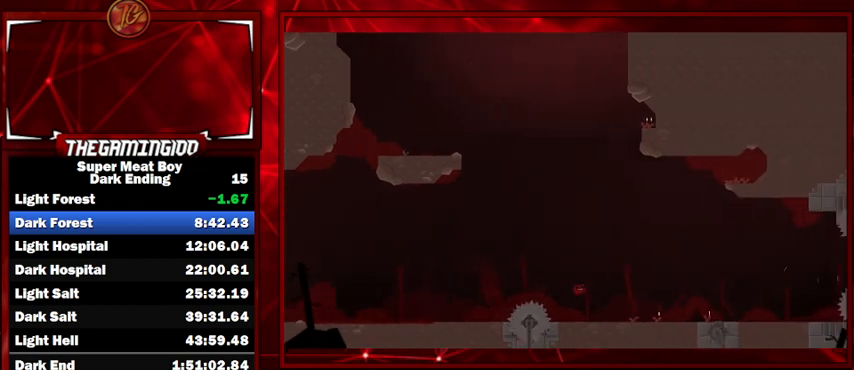
{"keys": ["right", "shift"], "events": []}
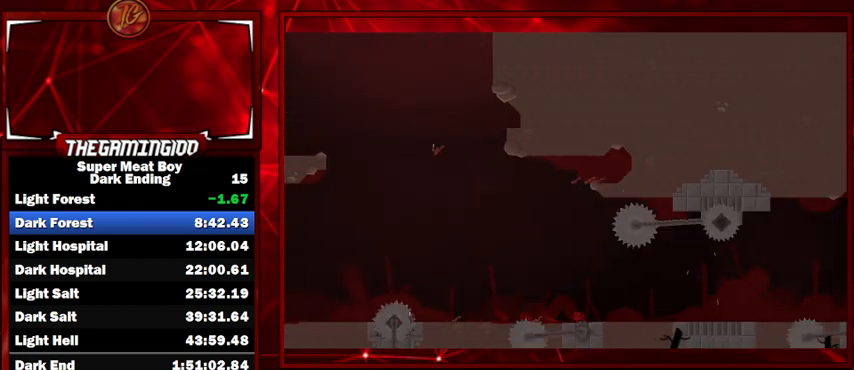
{"keys": ["right", "shift"], "events": []}
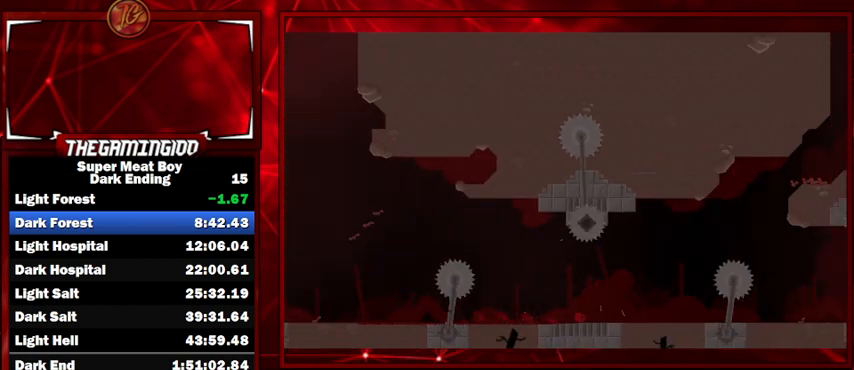
{"keys": ["right", "shift"], "events": []}
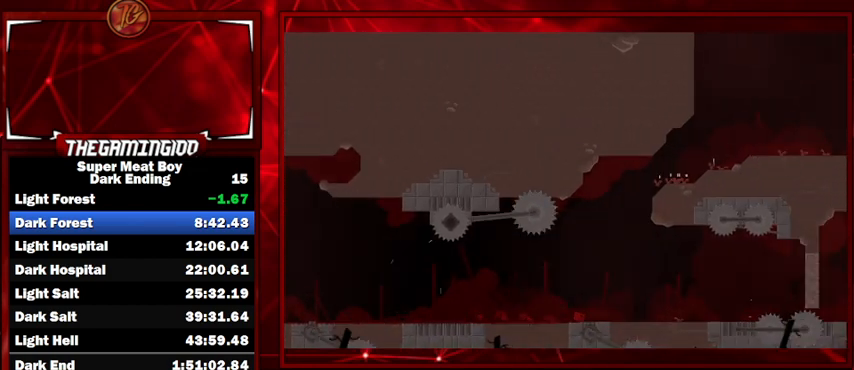
{"keys": ["right", "shift", "space"], "events": [[467, "space", "down"]]}
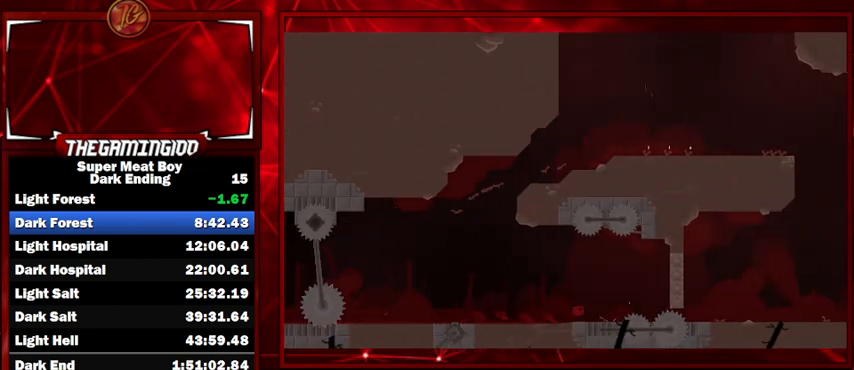
{"keys": ["right", "shift", "space"], "events": []}
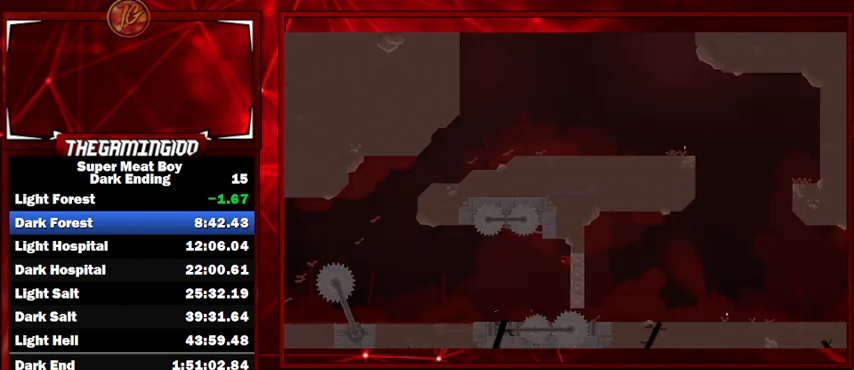
{"keys": ["right", "shift"], "events": [[500, "space", "up"]]}
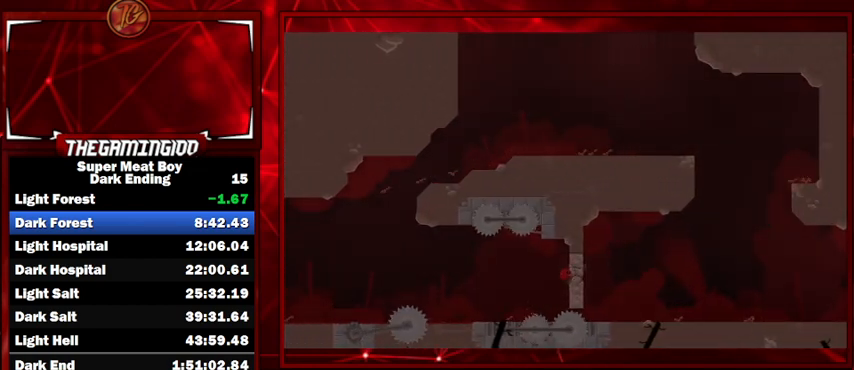
{"keys": ["right", "shift"], "events": []}
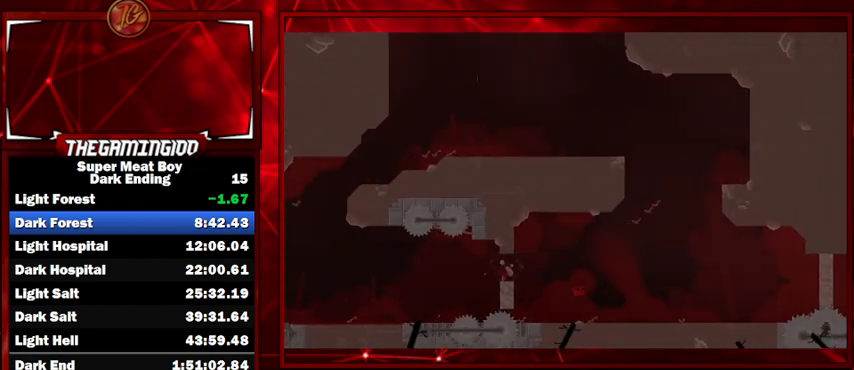
{"keys": ["right", "shift"], "events": [[267, "right", "up"], [433, "right", "down"]]}
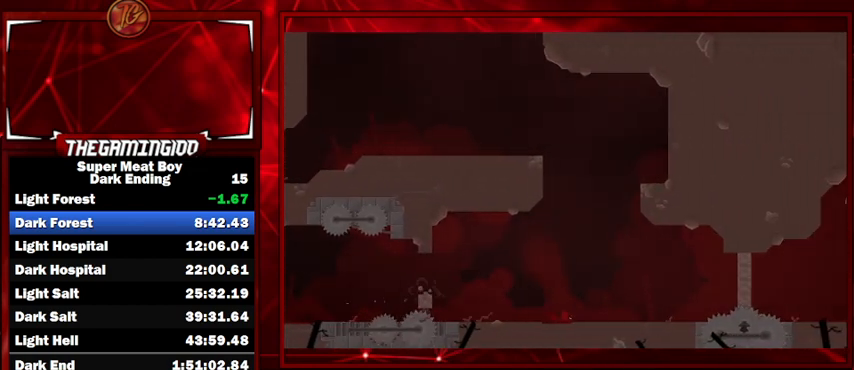
{"keys": ["right", "shift", "space"], "events": [[400, "space", "down"]]}
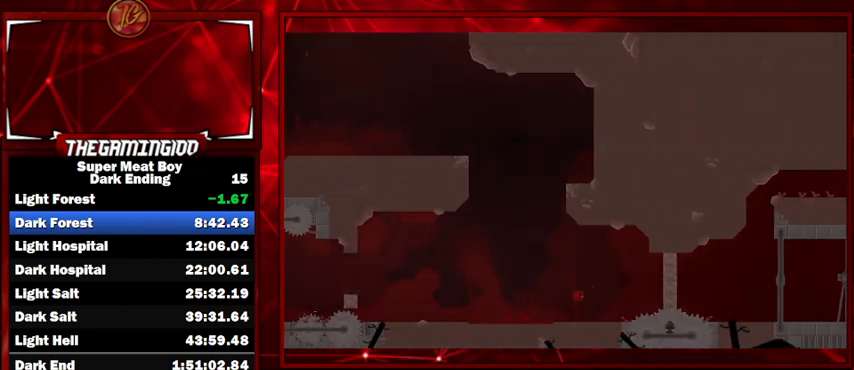
{"keys": ["right", "shift", "space"], "events": []}
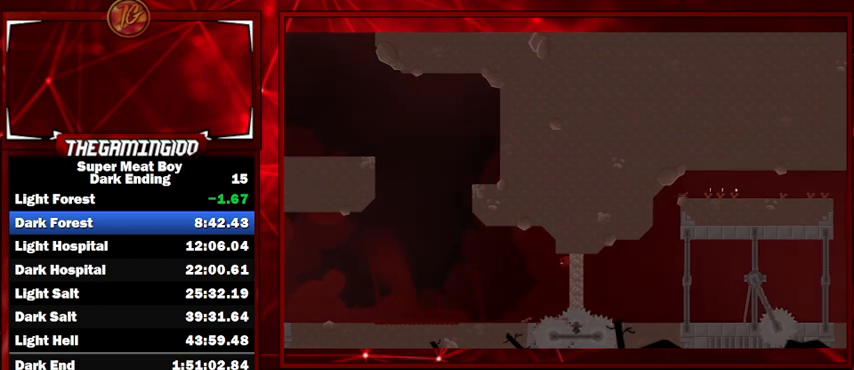
{"keys": ["right", "shift"], "events": [[433, "space", "up"]]}
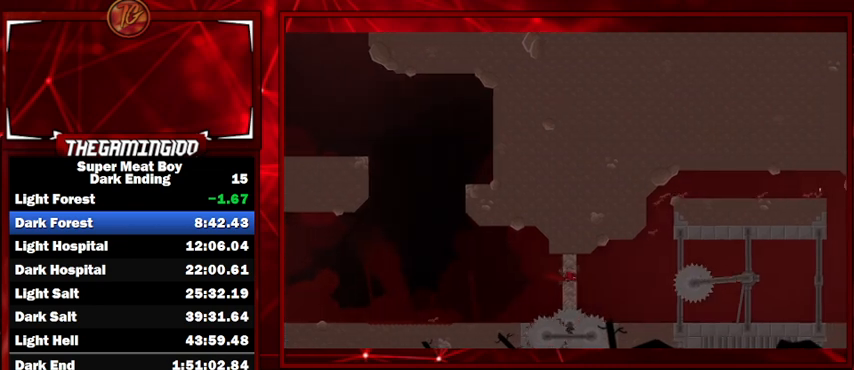
{"keys": ["left", "shift"], "events": [[267, "right", "up"], [367, "left", "down"]]}
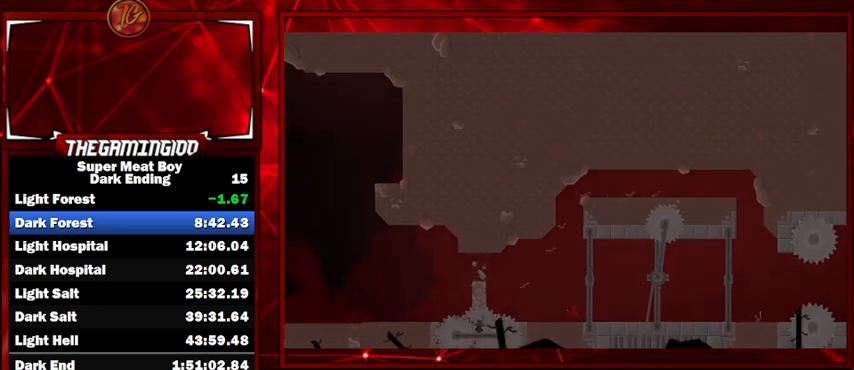
{"keys": ["right", "shift", "space"], "events": [[33, "left", "up"], [333, "right", "down"], [333, "space", "down"]]}
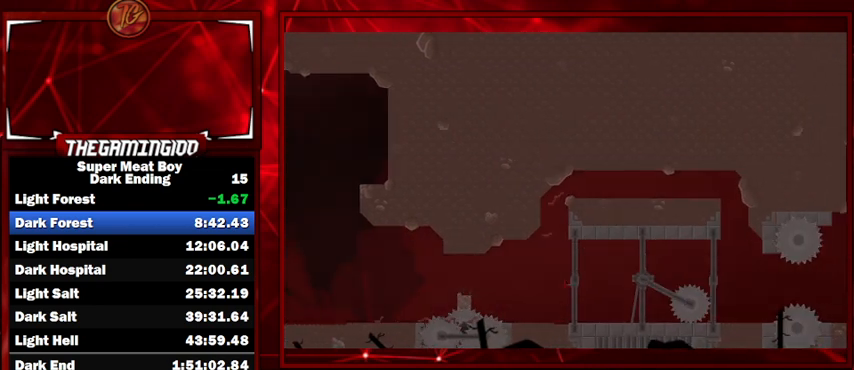
{"keys": ["left", "shift"], "events": [[267, "right", "up"], [267, "space", "up"], [400, "left", "down"]]}
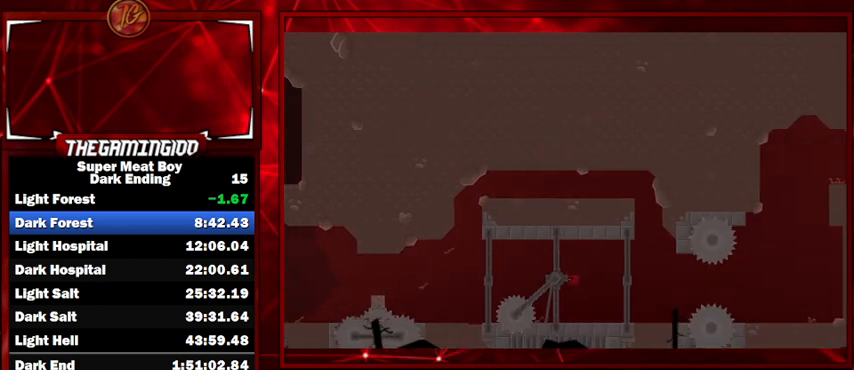
{"keys": ["right", "shift"], "events": [[67, "left", "up"], [233, "right", "down"]]}
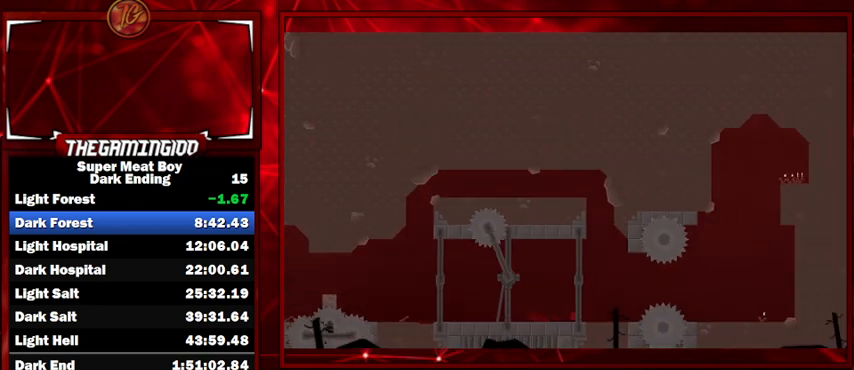
{"keys": ["right", "shift"], "events": [[33, "space", "down"], [233, "space", "up"]]}
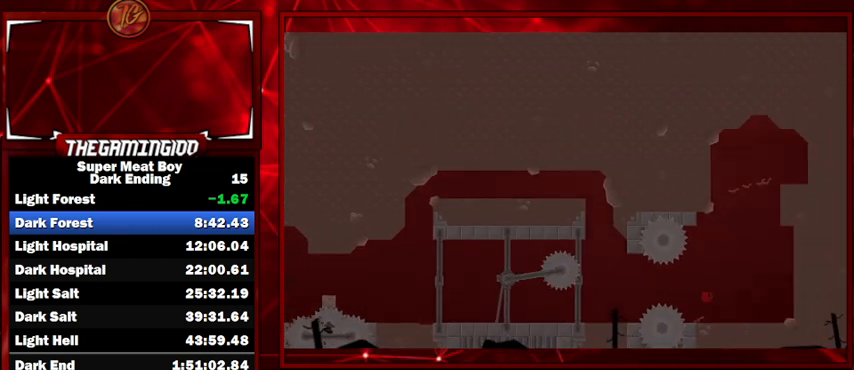
{"keys": ["right"], "events": [[433, "shift", "up"]]}
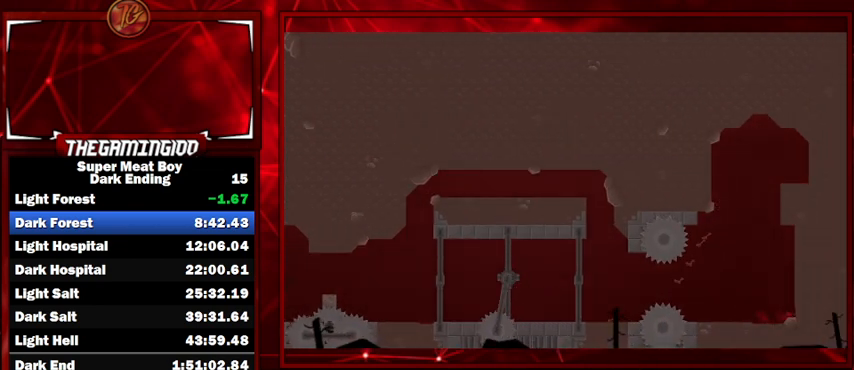
{"keys": [], "events": [[133, "right", "up"]]}